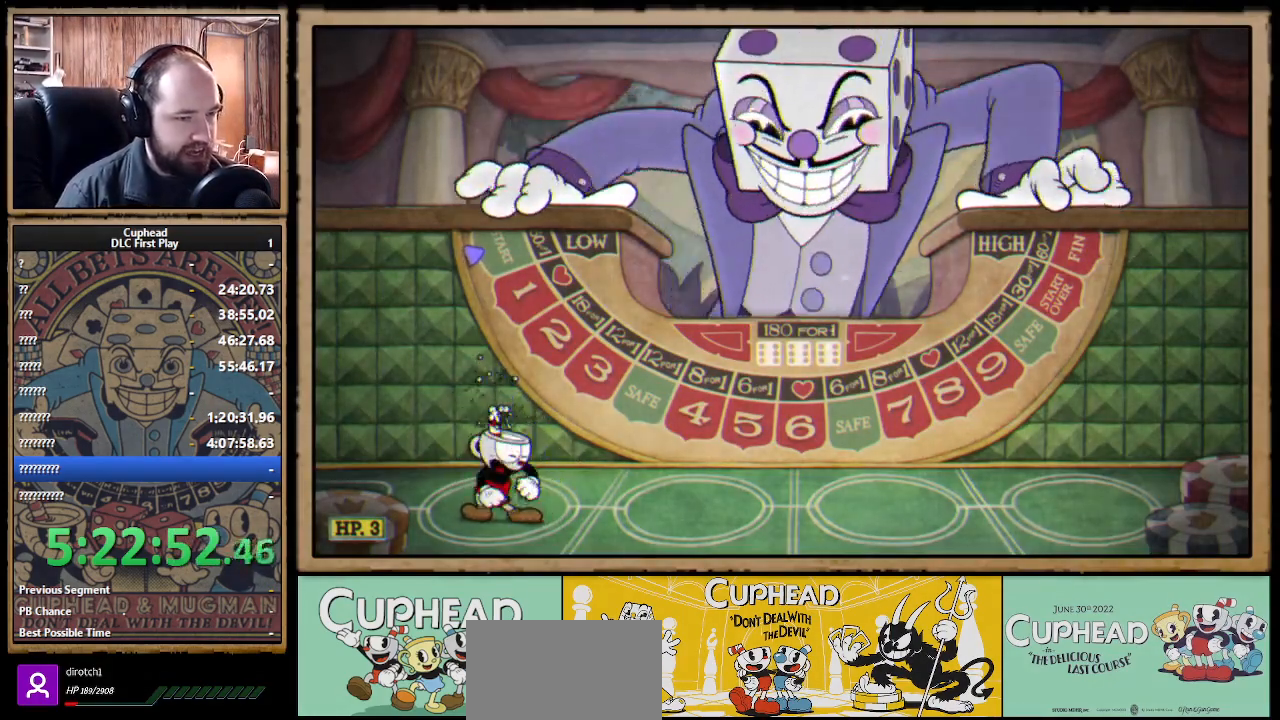
Gameplay with a controller (Xbox layout); each line is a JSON object with the inputs held at the frame after it (dt_ms = milliseconds from this image to that frame). "events" lists button and stick changes between this image and that frame as [ms after this image, input, new state], when the widget could be followed in between. Not read: R3.
{"dt_ms": 500, "buttons": [], "left_stick": "center", "right_stick": "center", "events": [[100, "START", "up"], [250, "START", "down"], [400, "START", "up"]]}
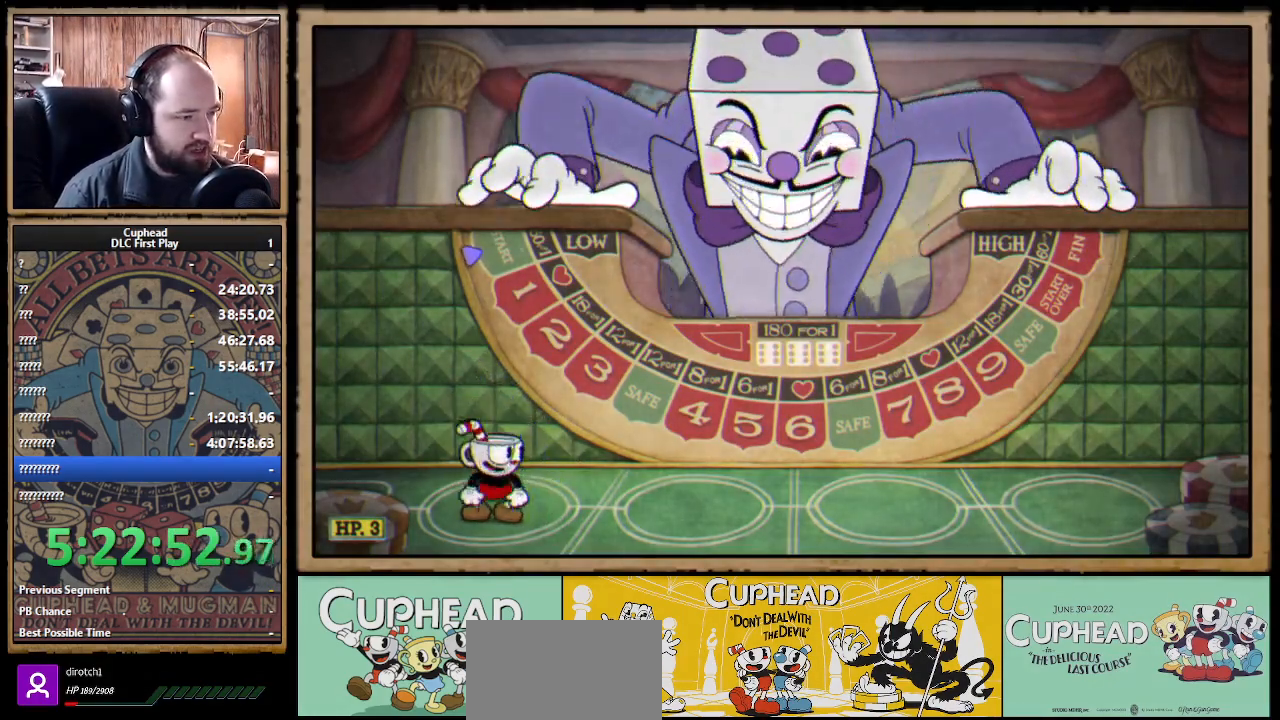
{"dt_ms": 500, "buttons": [], "left_stick": "center", "right_stick": "center", "events": [[133, "START", "down"], [267, "START", "up"]]}
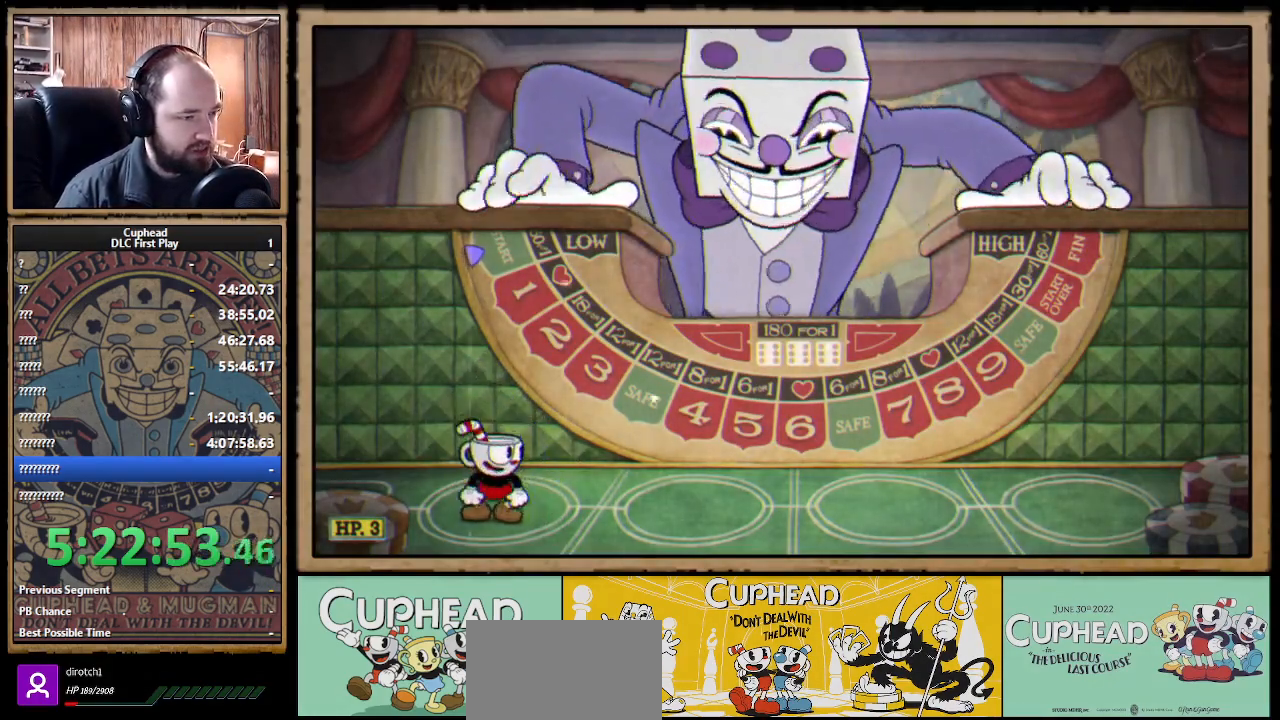
{"dt_ms": 1000, "buttons": [], "left_stick": "center", "right_stick": "center"}
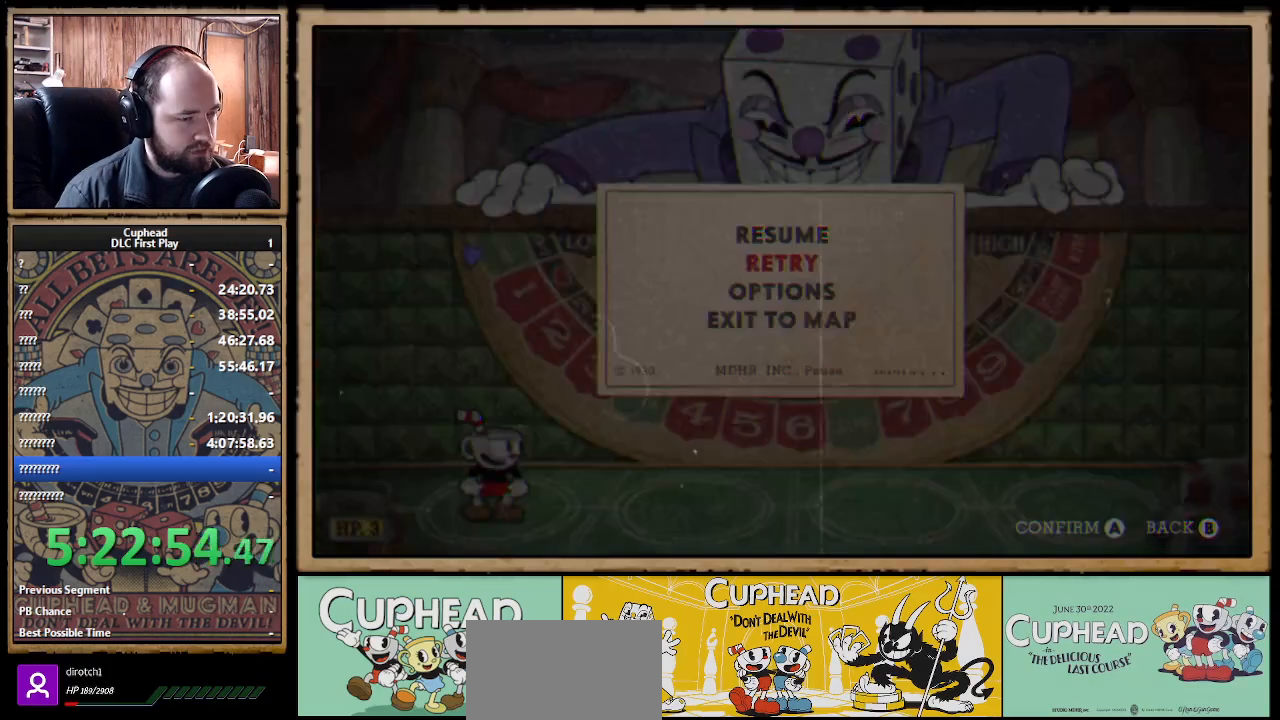
{"dt_ms": 500, "buttons": [], "left_stick": "center", "right_stick": "center", "events": []}
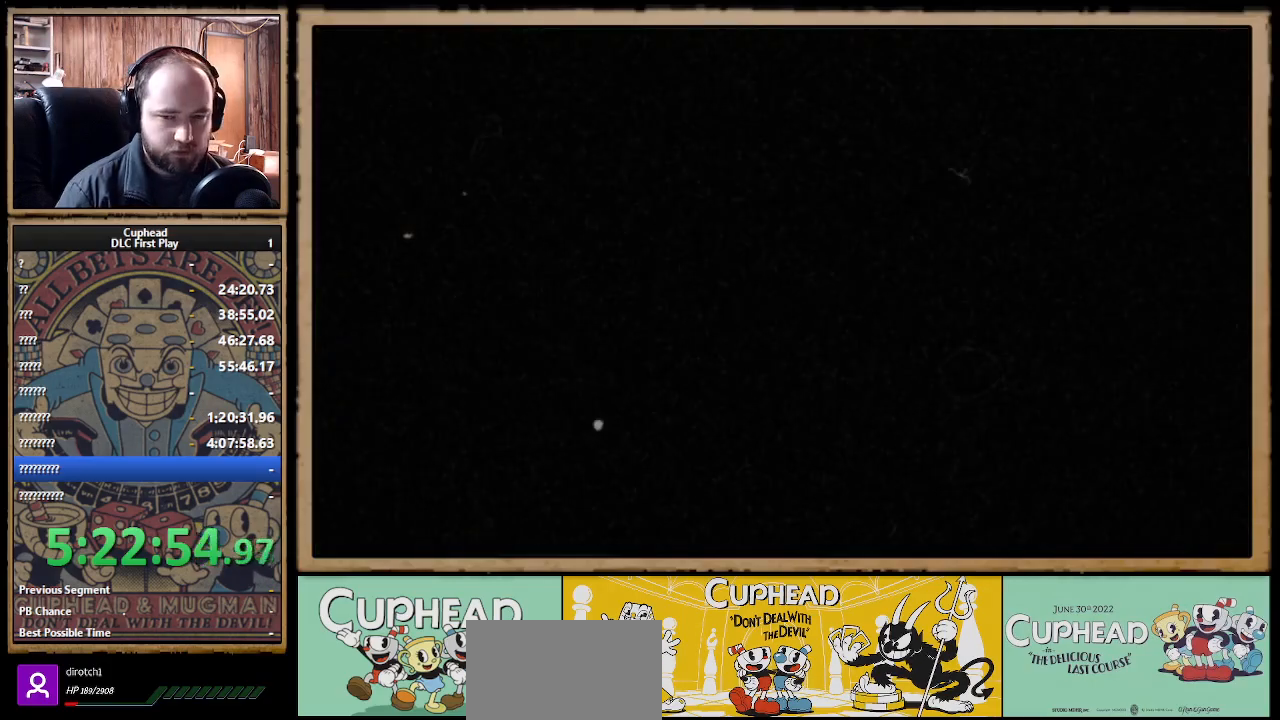
{"dt_ms": 500, "buttons": [], "left_stick": "center", "right_stick": "center", "events": []}
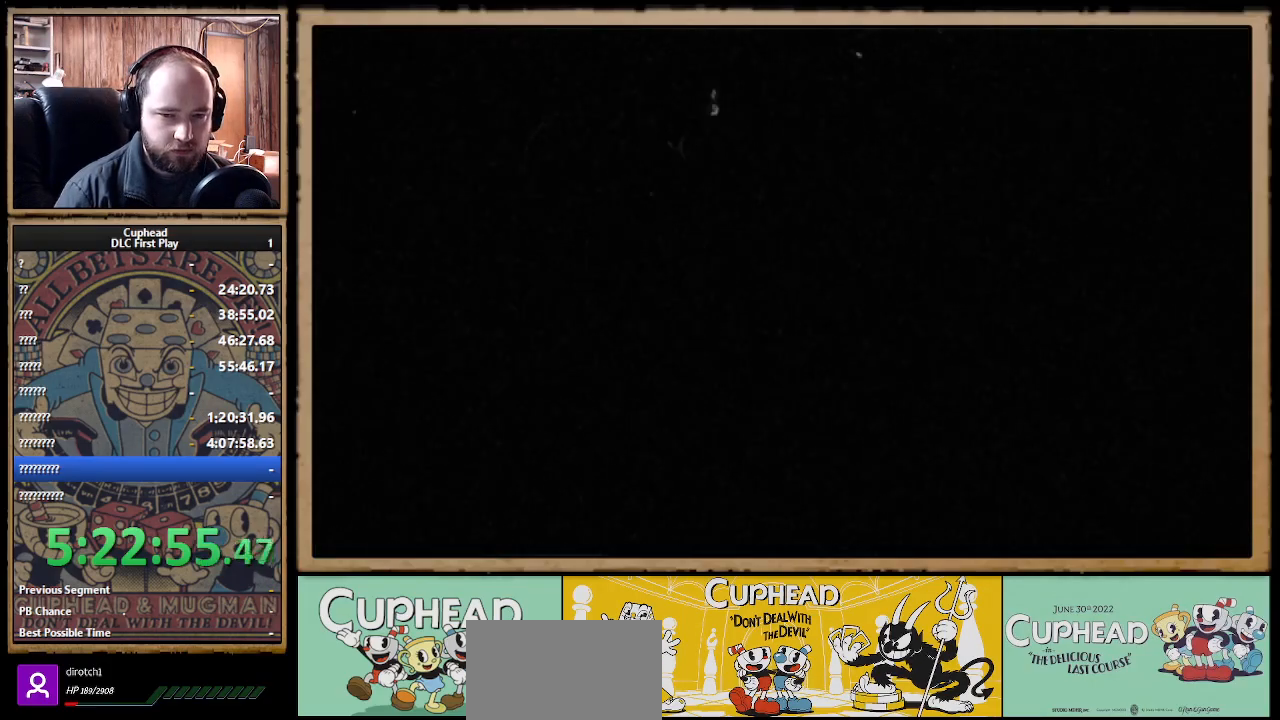
{"dt_ms": 500, "buttons": [], "left_stick": "center", "right_stick": "center", "events": []}
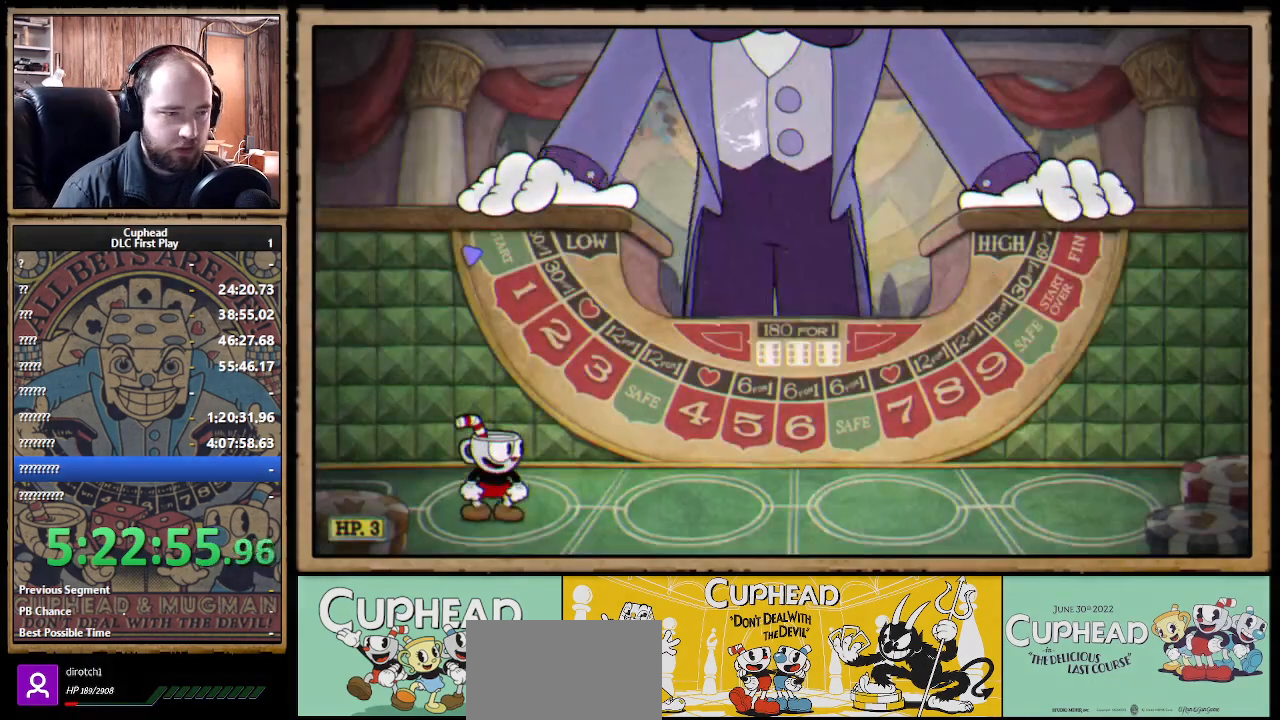
{"dt_ms": 500, "buttons": [], "left_stick": "center", "right_stick": "center", "events": []}
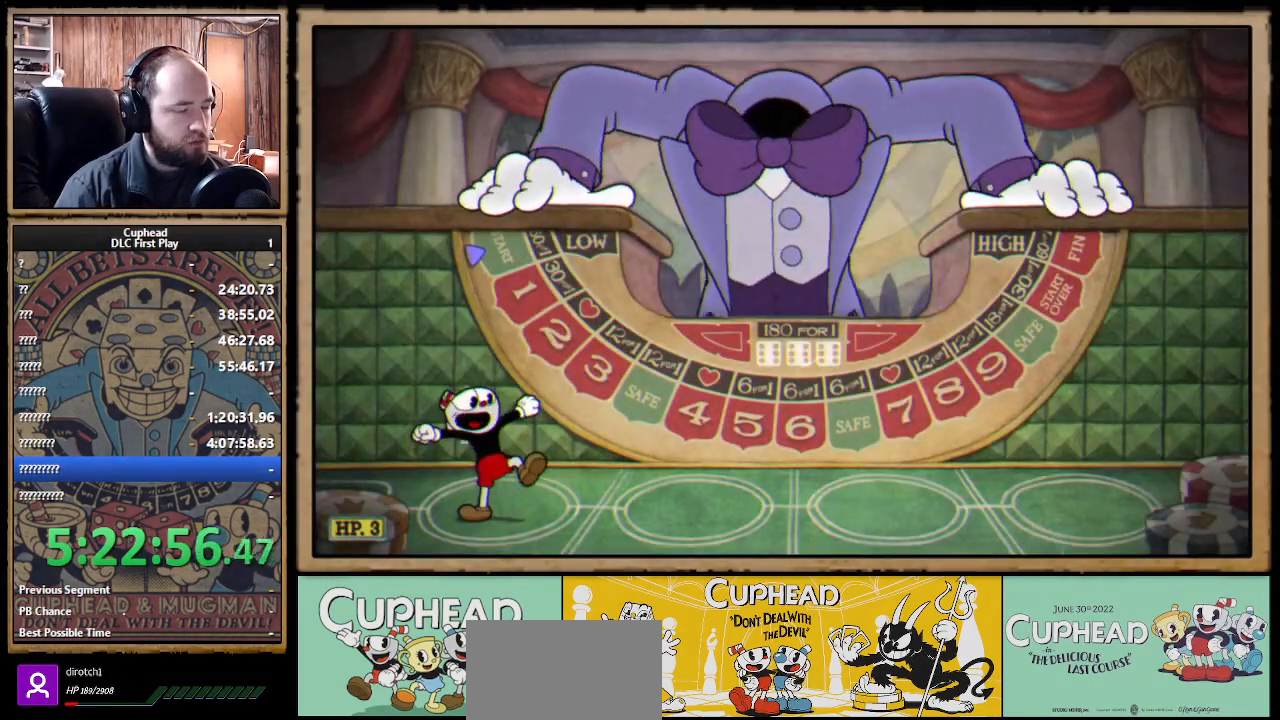
{"dt_ms": 500, "buttons": [], "left_stick": "center", "right_stick": "center", "events": []}